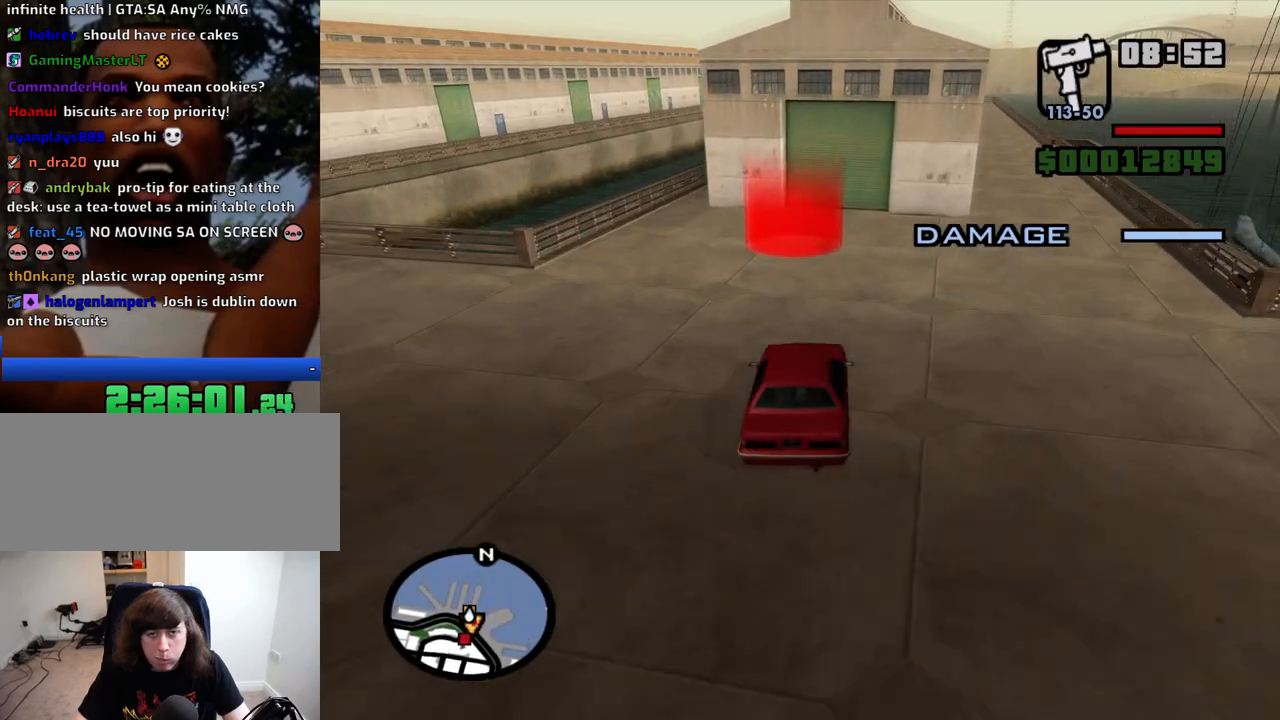
Gameplay with keyboard and mouse; each line is a JSON object with the keys and mouse buttons held at the frame after it. "events" lists presses ("down") and releases ("up") of "1", "2", "3", "4", "5", "6", "8", "a", "alt", "c", "ctrl", "d", "down", "e", "escape", "f", "f1", "f2", "f3", "g", "h", "left", "num2", "q", "r", "right", "s", "shift", "space", "t", "tab", "up", "v", "w", "x", "z", "mouse_left", "mouse_middle", "mouse_right", "mouse_wheel_up" and "mouse_wheel_down" between this image and that frame as [ms after this image, input, new state], when the widget could be followed in between. "mouse_left", "mouse_middle", "mouse_right", "mouse_wheel_up", "mouse_wheel_down" = the "left", "middle", "right", "wheel_up", "wheel_down" buttons of the "mouse" list. No other keys are recorded. Mouse movement is not recorded.
{"keys": ["a", "w"], "mouse": [], "events": [[366, "d", "down"], [366, "w", "up"], [416, "d", "up"], [416, "space", "down"], [466, "a", "down"], [466, "w", "down"], [500, "space", "up"]]}
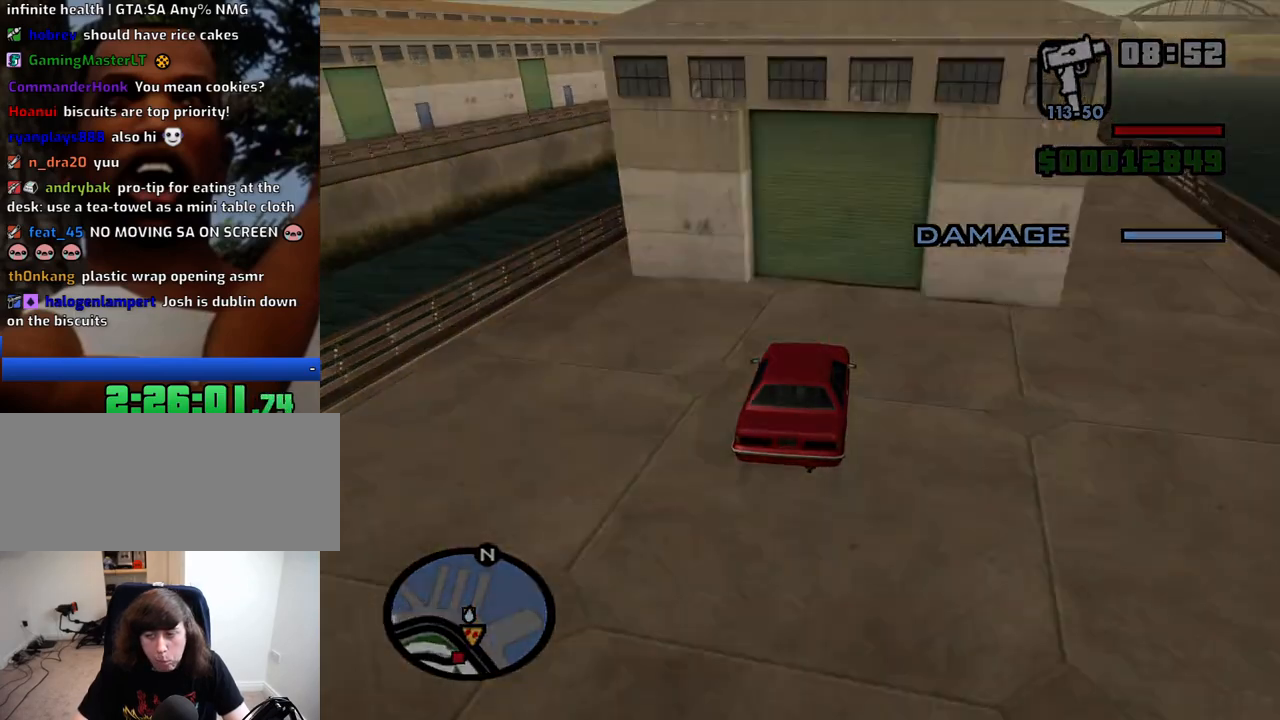
{"keys": [], "mouse": [], "events": [[50, "a", "up"], [50, "w", "up"], [100, "d", "down"], [150, "d", "up"], [150, "space", "down"], [233, "a", "down"], [233, "space", "up"], [233, "w", "down"], [283, "a", "up"], [283, "w", "up"], [333, "d", "down"], [383, "d", "up"], [383, "space", "down"], [433, "a", "down"], [433, "space", "up"], [433, "w", "down"], [483, "a", "up"], [483, "w", "up"]]}
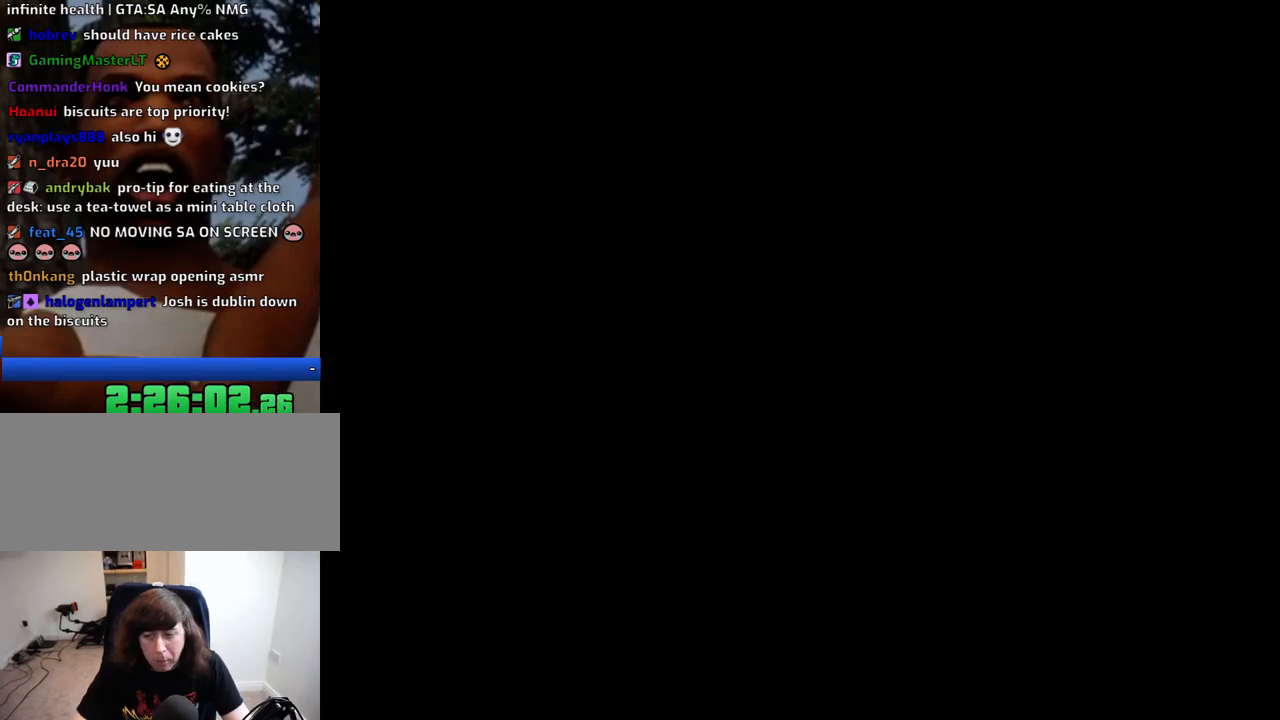
{"keys": ["space"], "mouse": [], "events": [[16, "d", "down"], [66, "d", "up"], [66, "space", "down"], [116, "a", "down"], [116, "space", "up"], [116, "w", "down"], [216, "a", "up"], [216, "d", "down"], [216, "w", "up"], [250, "space", "down"], [300, "d", "up"], [350, "a", "down"], [350, "space", "up"], [350, "w", "down"], [400, "a", "up"], [400, "d", "down"], [400, "w", "up"], [450, "space", "down"], [483, "d", "up"]]}
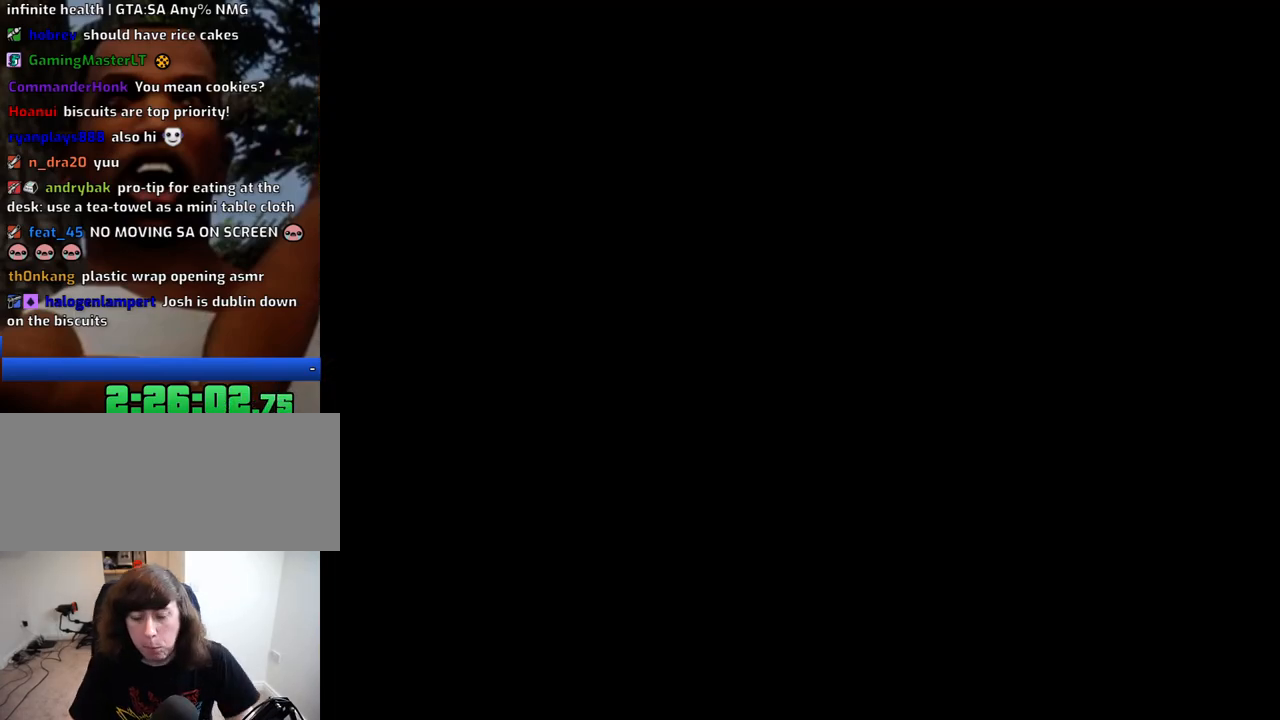
{"keys": ["d"], "mouse": [], "events": [[33, "a", "down"], [33, "space", "up"], [83, "a", "up"], [83, "d", "down"], [133, "space", "down"], [183, "d", "up"], [233, "a", "down"], [233, "space", "up"], [233, "w", "down"], [266, "a", "up"], [266, "w", "up"], [316, "d", "down"], [366, "d", "up"], [366, "space", "down"], [416, "a", "down"], [466, "space", "up"], [500, "a", "up"], [500, "d", "down"]]}
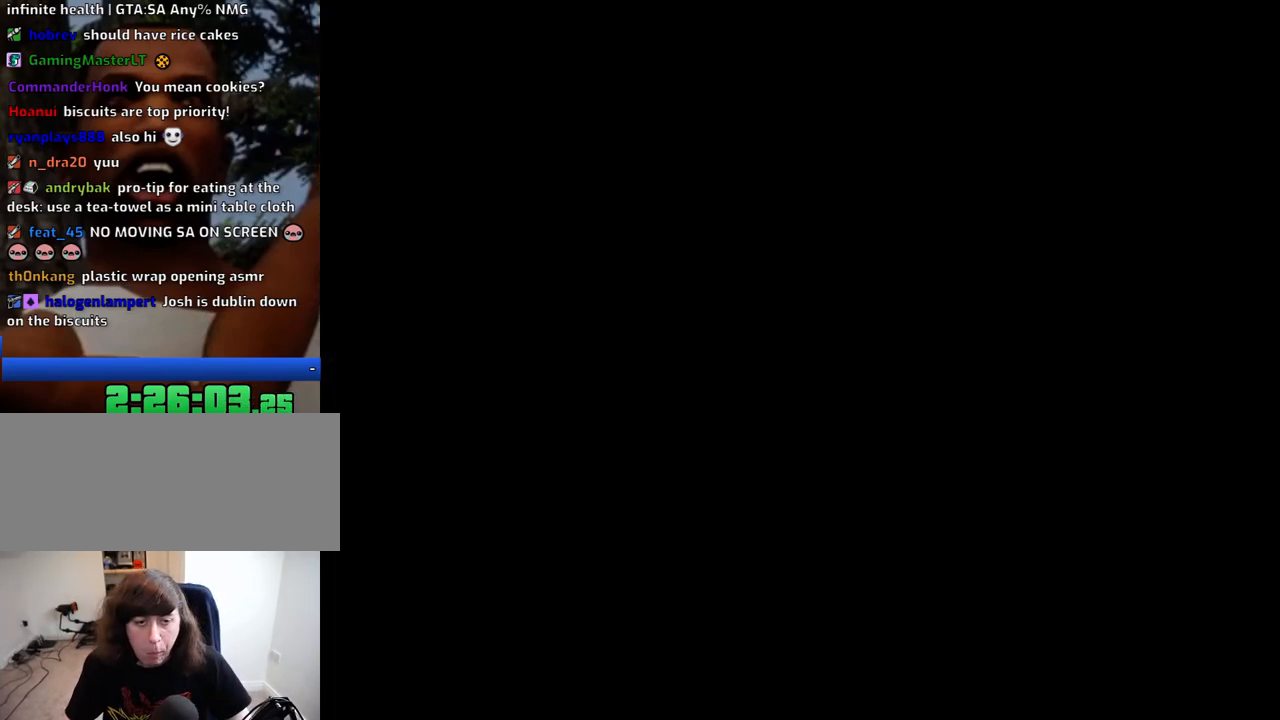
{"keys": ["d", "space"], "mouse": [], "events": [[100, "d", "up"], [100, "space", "down"], [150, "a", "down"], [150, "space", "up"], [150, "w", "down"], [250, "a", "up"], [250, "d", "down"], [250, "w", "up"], [283, "d", "up"], [283, "space", "down"], [383, "a", "down"], [383, "space", "up"], [383, "w", "down"], [433, "a", "up"], [433, "d", "down"], [483, "space", "down"], [483, "w", "up"]]}
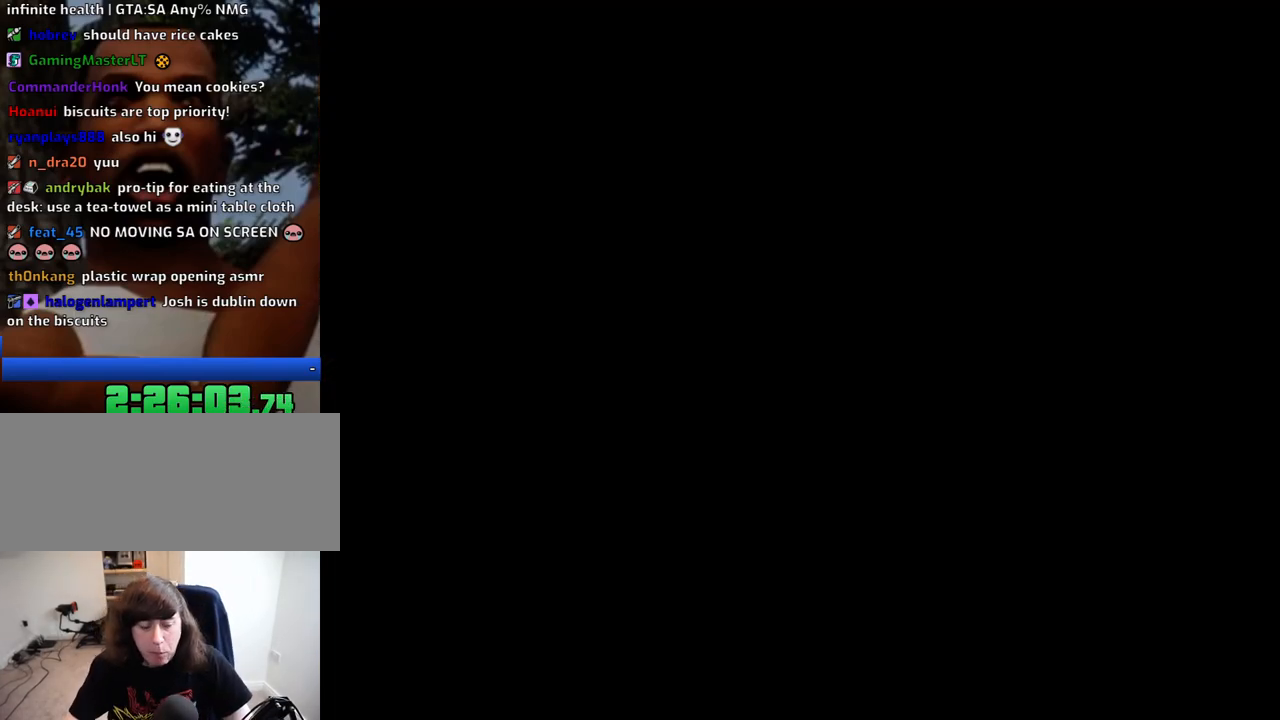
{"keys": ["a", "w"], "mouse": [], "events": [[16, "d", "up"], [16, "w", "down"], [66, "a", "down"], [66, "space", "up"], [116, "a", "up"], [166, "d", "down"], [166, "w", "up"], [216, "d", "up"], [216, "space", "down"], [250, "a", "down"], [250, "w", "down"], [300, "a", "up"], [300, "space", "up"], [300, "w", "up"], [350, "d", "down"], [400, "space", "down"], [450, "a", "down"], [450, "d", "up"], [483, "space", "up"], [483, "w", "down"]]}
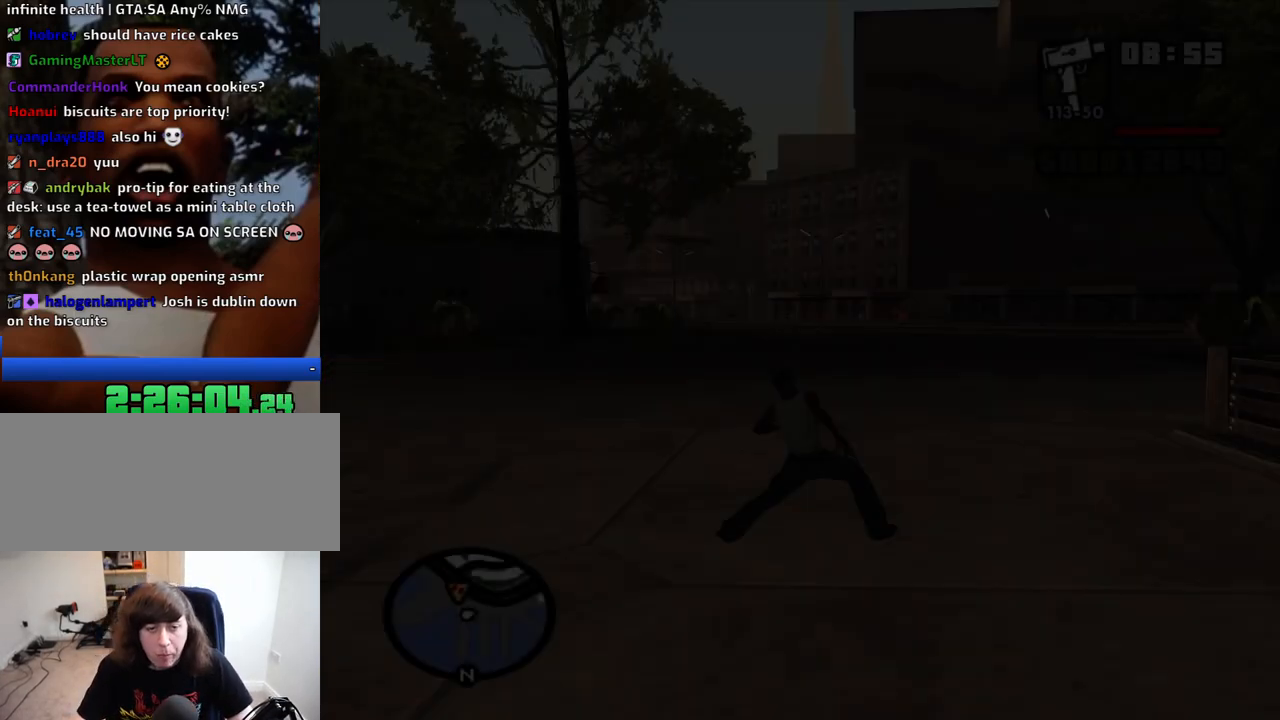
{"keys": ["space", "w"], "mouse": [], "events": [[33, "a", "up"], [33, "d", "down"], [33, "w", "up"], [83, "space", "down"], [133, "d", "up"], [183, "a", "down"], [183, "space", "up"], [183, "w", "down"], [216, "d", "down"], [266, "a", "up"], [316, "d", "up"], [316, "space", "down"], [416, "space", "up"], [500, "space", "down"]]}
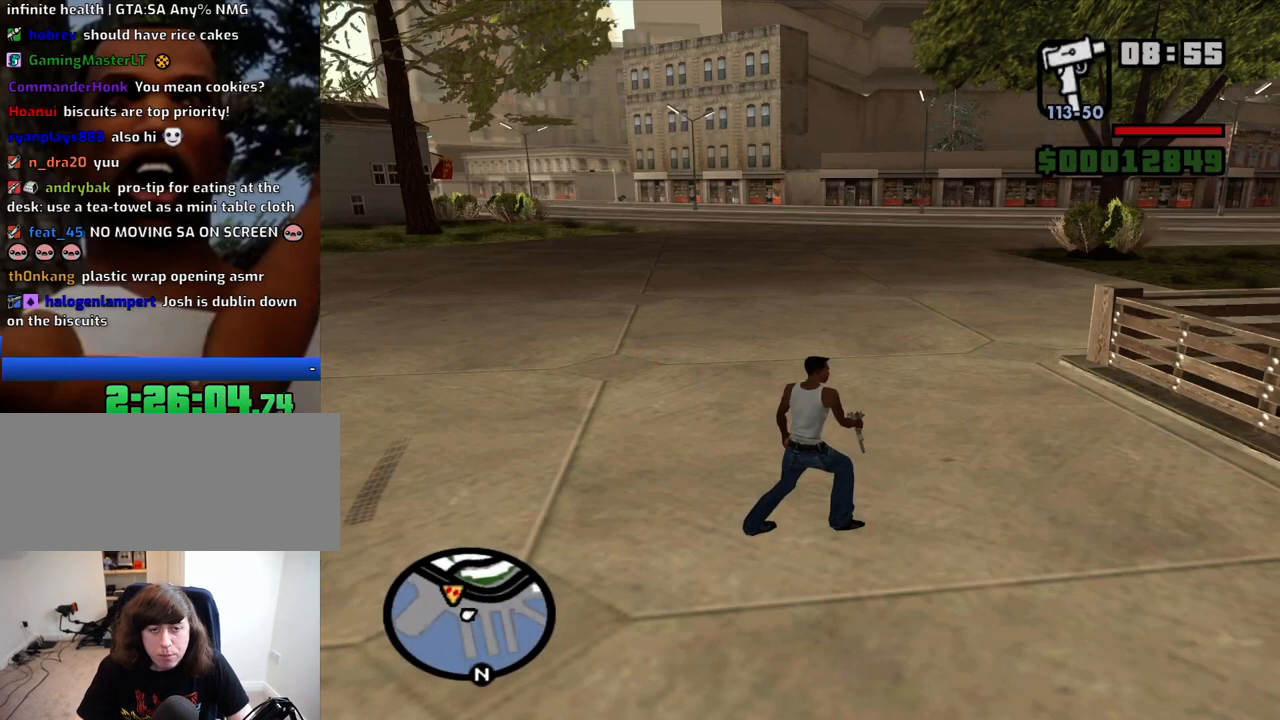
{"keys": ["space", "w"], "mouse": [], "events": [[50, "space", "up"], [150, "space", "down"], [200, "space", "up"], [283, "space", "down"], [383, "space", "up"], [483, "space", "down"]]}
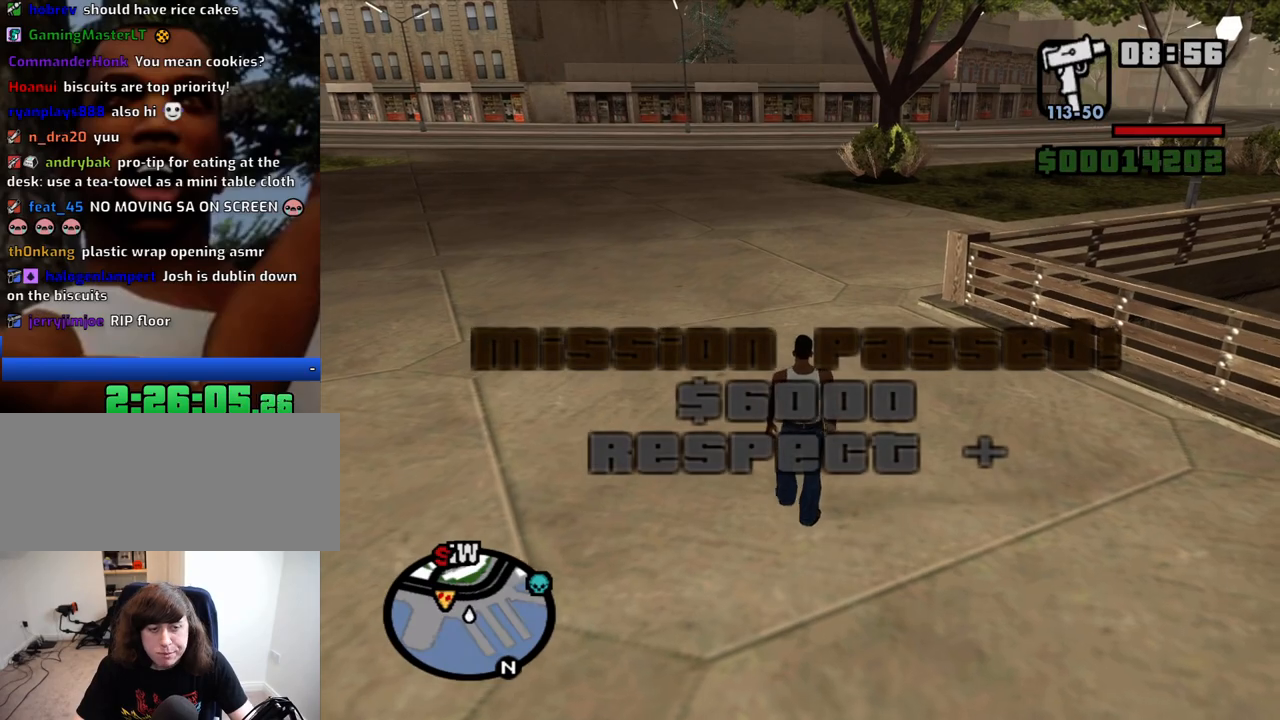
{"keys": ["w"], "mouse": [], "events": [[16, "space", "up"], [116, "space", "down"], [166, "space", "up"], [250, "space", "down"], [300, "space", "up"], [400, "space", "down"], [500, "space", "up"]]}
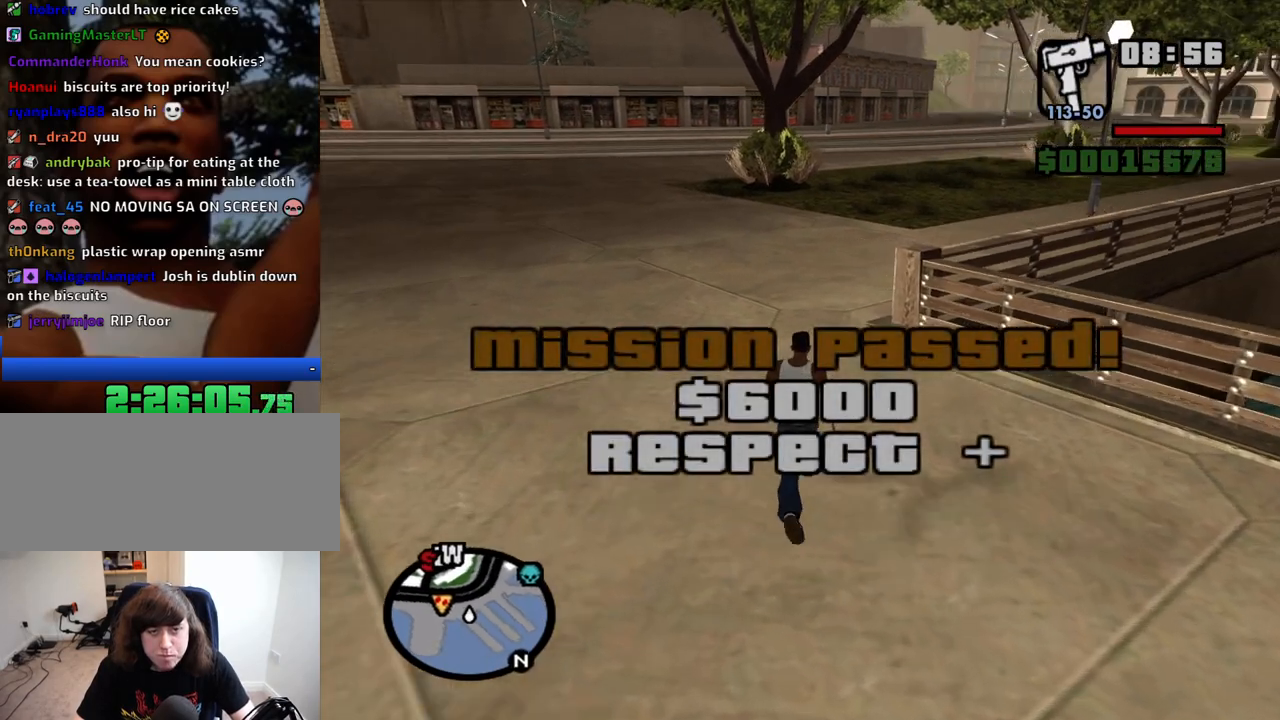
{"keys": ["space", "w"], "mouse": [], "events": [[33, "space", "down"], [133, "space", "up"], [216, "space", "down"], [266, "space", "up"], [366, "space", "down"], [416, "space", "up"], [500, "space", "down"]]}
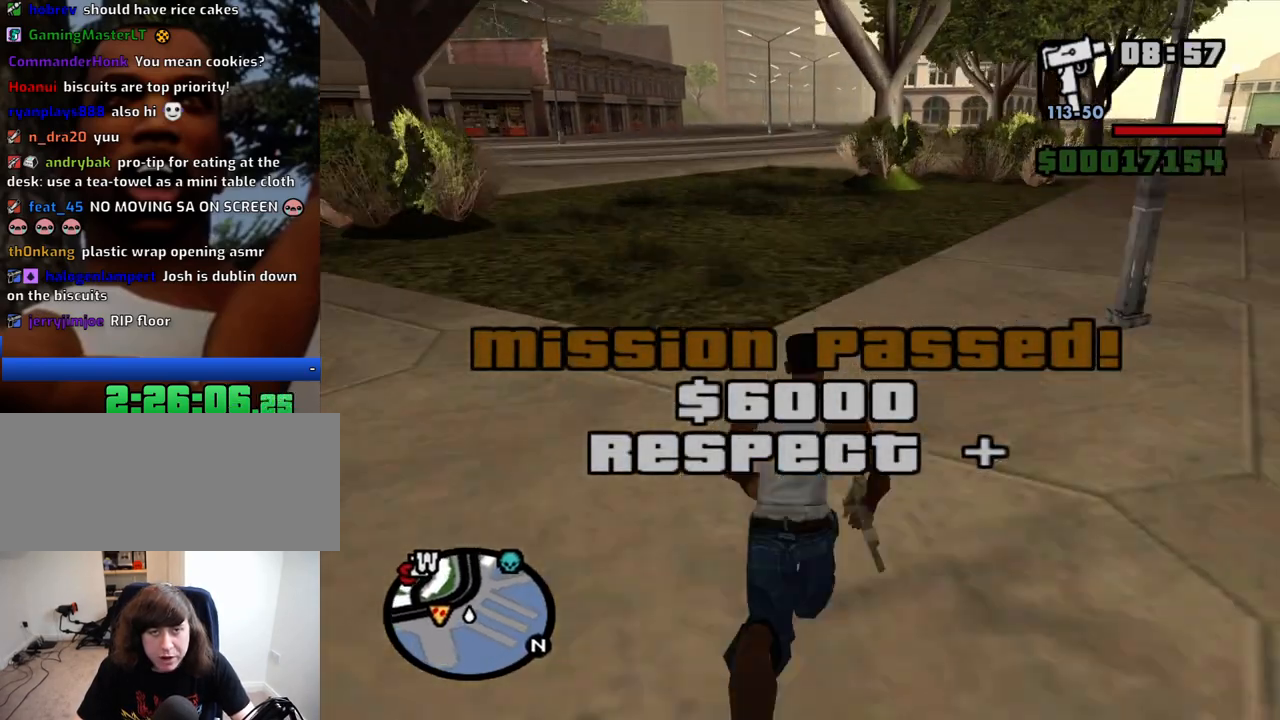
{"keys": ["w"], "mouse": [], "events": [[50, "space", "up"], [150, "space", "down"], [200, "space", "up"], [283, "space", "down"], [333, "space", "up"], [433, "space", "down"], [483, "space", "up"]]}
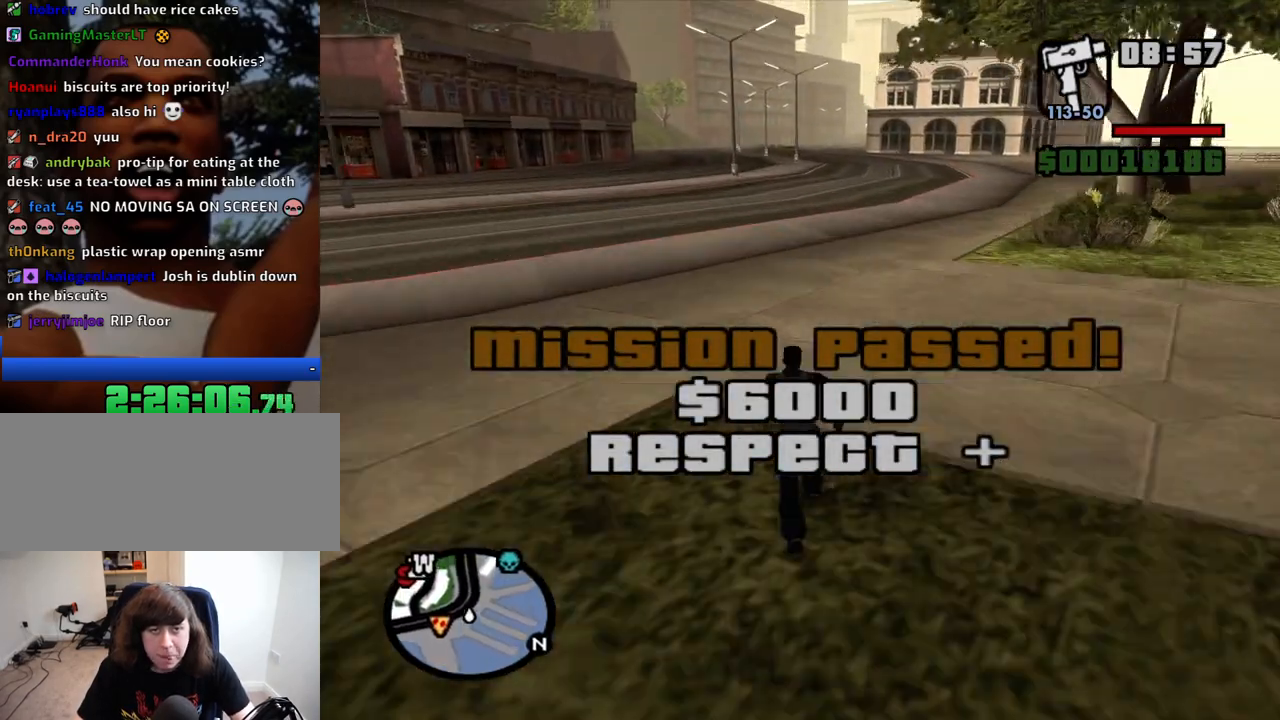
{"keys": ["space", "w"], "mouse": [], "events": [[66, "space", "down"], [166, "space", "up"], [216, "space", "down"], [300, "space", "up"], [400, "space", "down"], [450, "space", "up"], [483, "space", "down"]]}
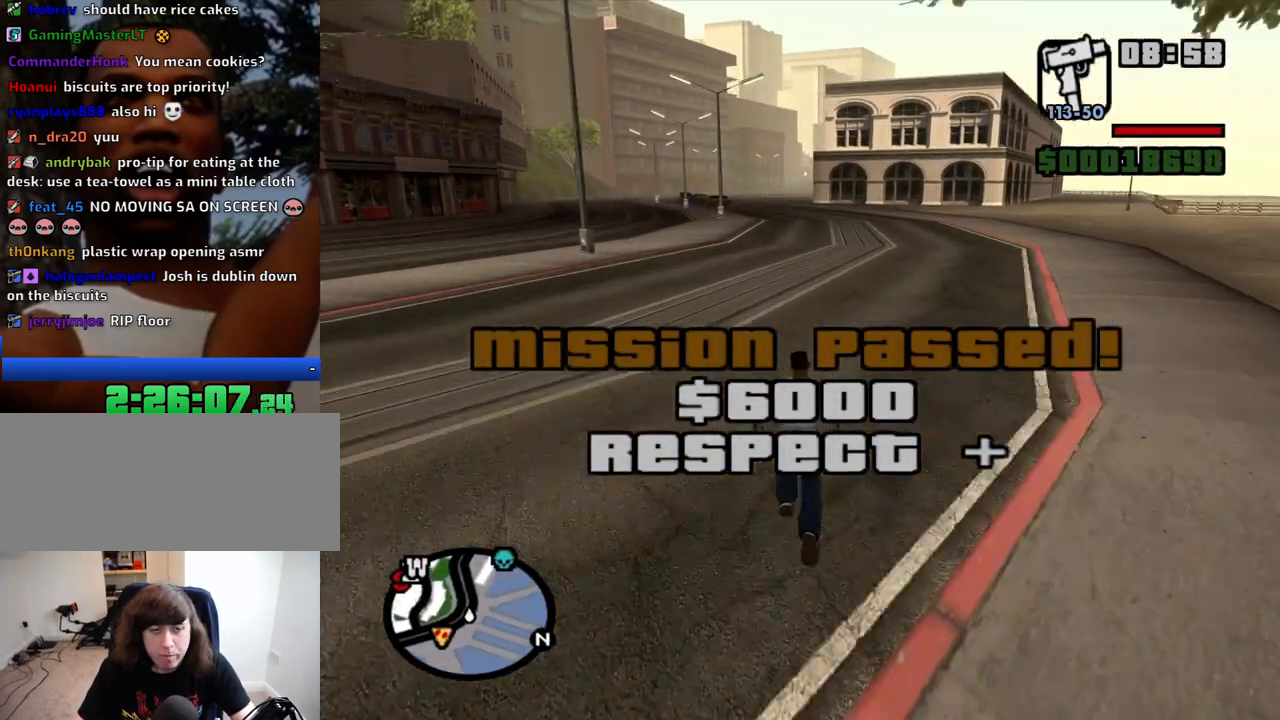
{"keys": ["w"], "mouse": [], "events": [[83, "space", "up"], [133, "space", "down"], [233, "space", "up"], [316, "space", "down"], [366, "space", "up"], [466, "space", "down"], [500, "space", "up"]]}
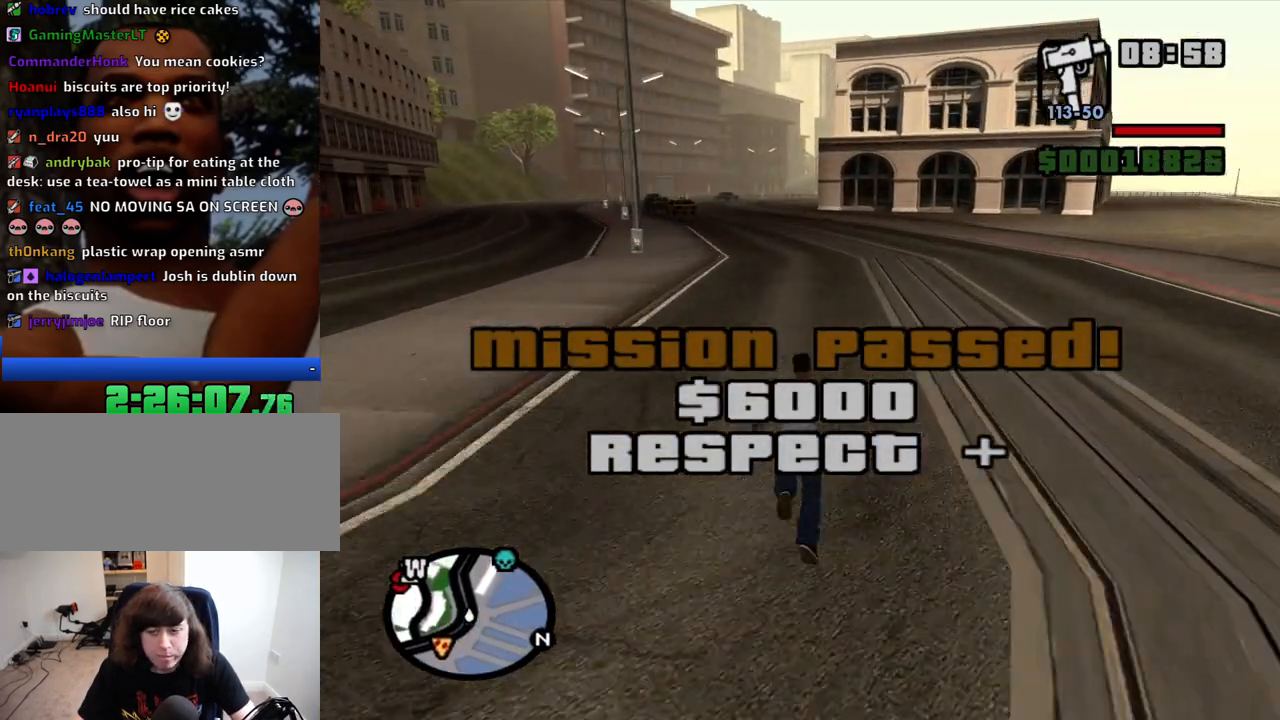
{"keys": ["w"], "mouse": [], "events": [[100, "space", "down"], [150, "space", "up"], [233, "space", "down"], [283, "space", "up"], [383, "space", "down"], [433, "space", "up"]]}
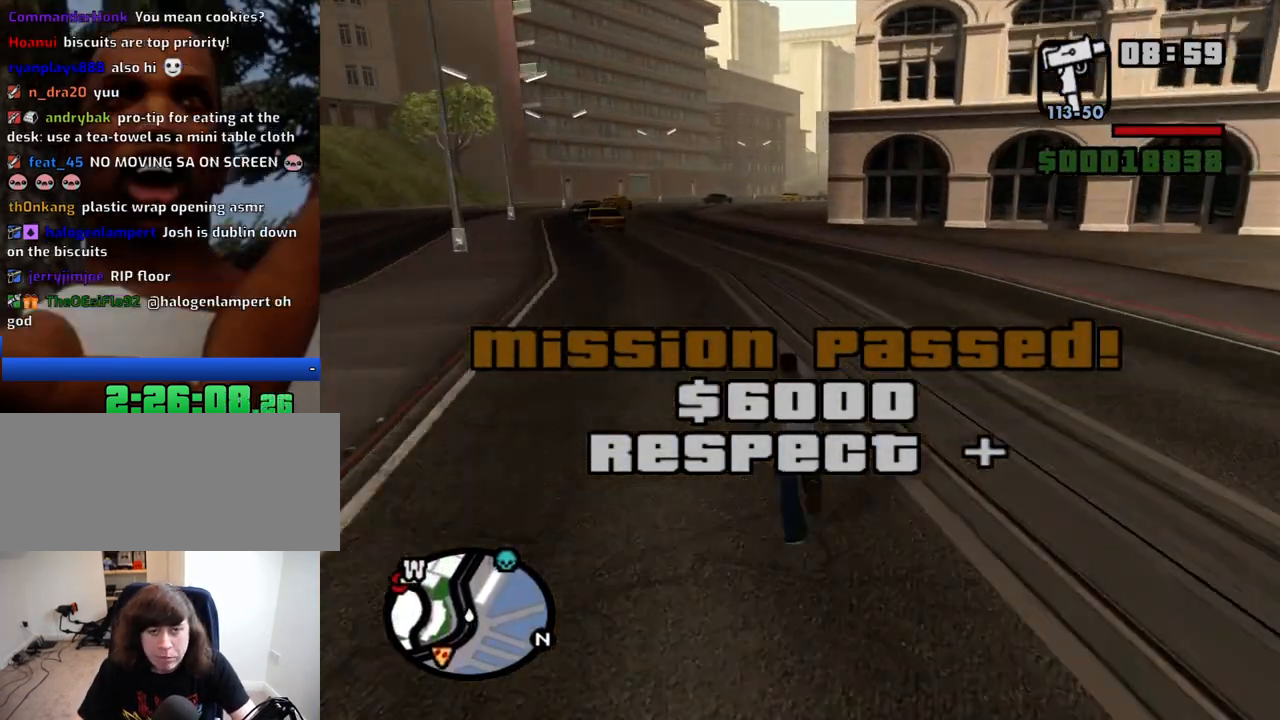
{"keys": ["w"], "mouse": [], "events": [[16, "space", "down"], [66, "space", "up"], [116, "space", "down"], [216, "space", "up"], [300, "space", "down"], [350, "space", "up"], [450, "space", "down"], [483, "space", "up"]]}
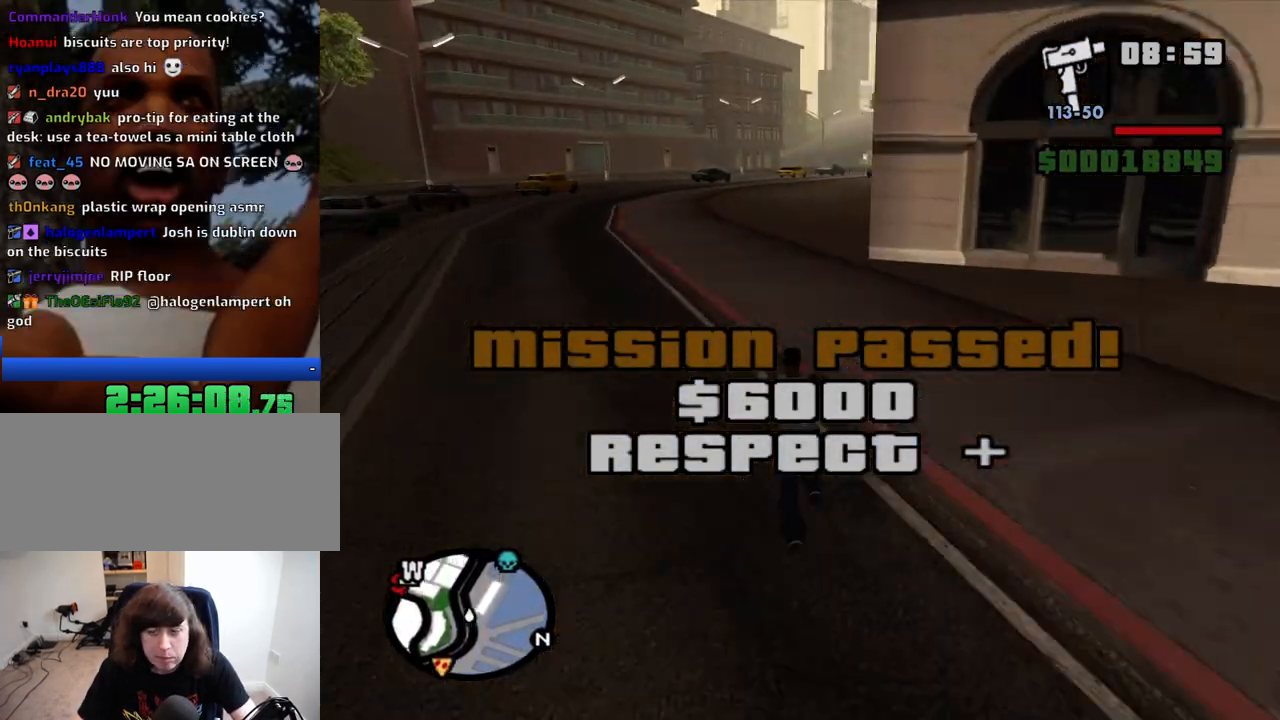
{"keys": ["space", "w"], "mouse": [], "events": [[33, "space", "down"], [133, "space", "up"], [183, "space", "down"], [266, "space", "up"], [316, "space", "down"], [416, "space", "up"], [466, "space", "down"]]}
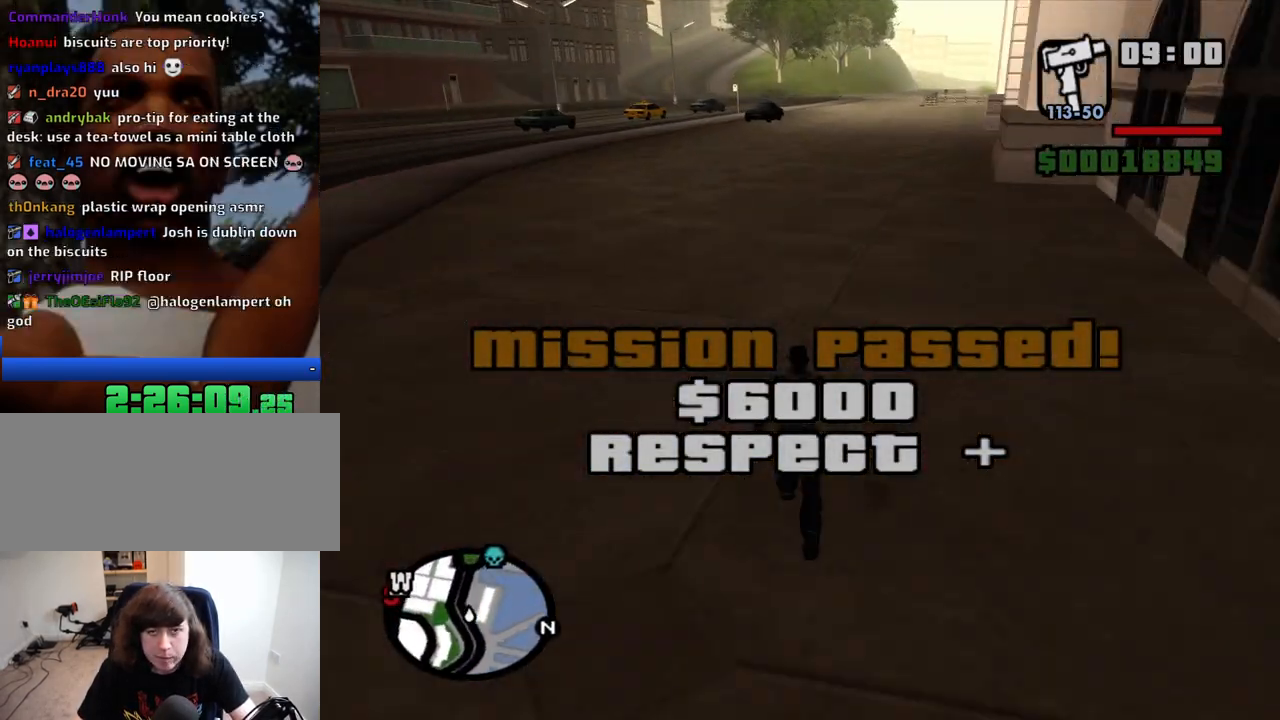
{"keys": ["w"], "mouse": [], "events": [[50, "space", "up"], [100, "space", "down"], [200, "space", "up"], [250, "space", "down"], [283, "space", "up"], [383, "space", "down"], [433, "space", "up"]]}
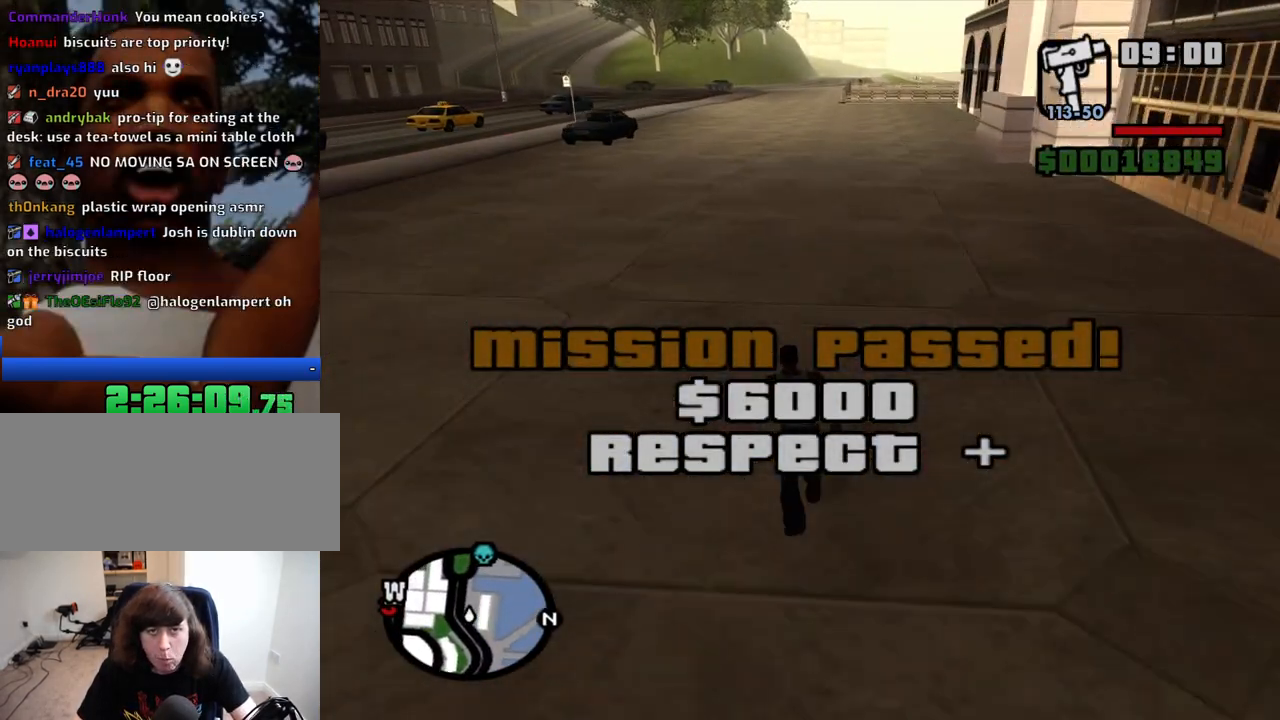
{"keys": ["w"], "mouse": [], "events": [[16, "space", "down"], [66, "space", "up"], [166, "space", "down"], [216, "space", "up"], [300, "space", "down"], [350, "space", "up"], [450, "space", "down"], [483, "space", "up"]]}
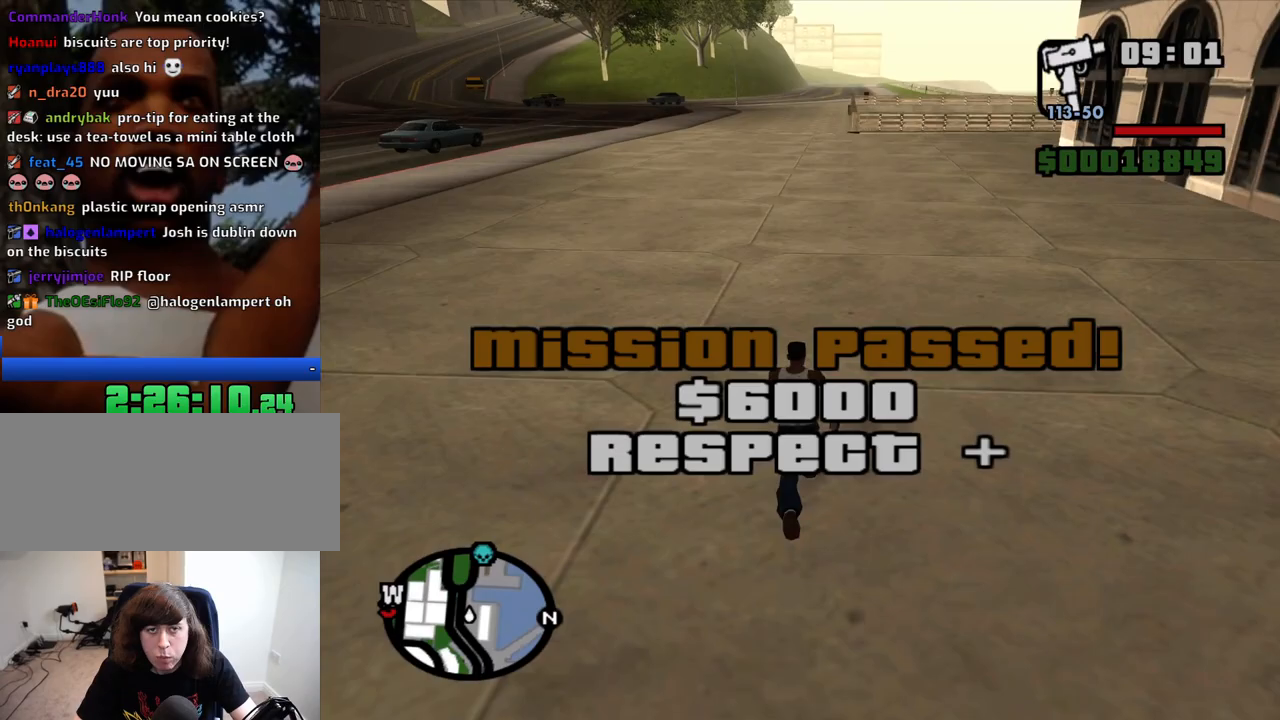
{"keys": ["space", "w"], "mouse": [], "events": [[83, "space", "down"], [133, "space", "up"], [216, "space", "down"], [266, "space", "up"], [366, "space", "down"], [416, "space", "up"], [500, "space", "down"]]}
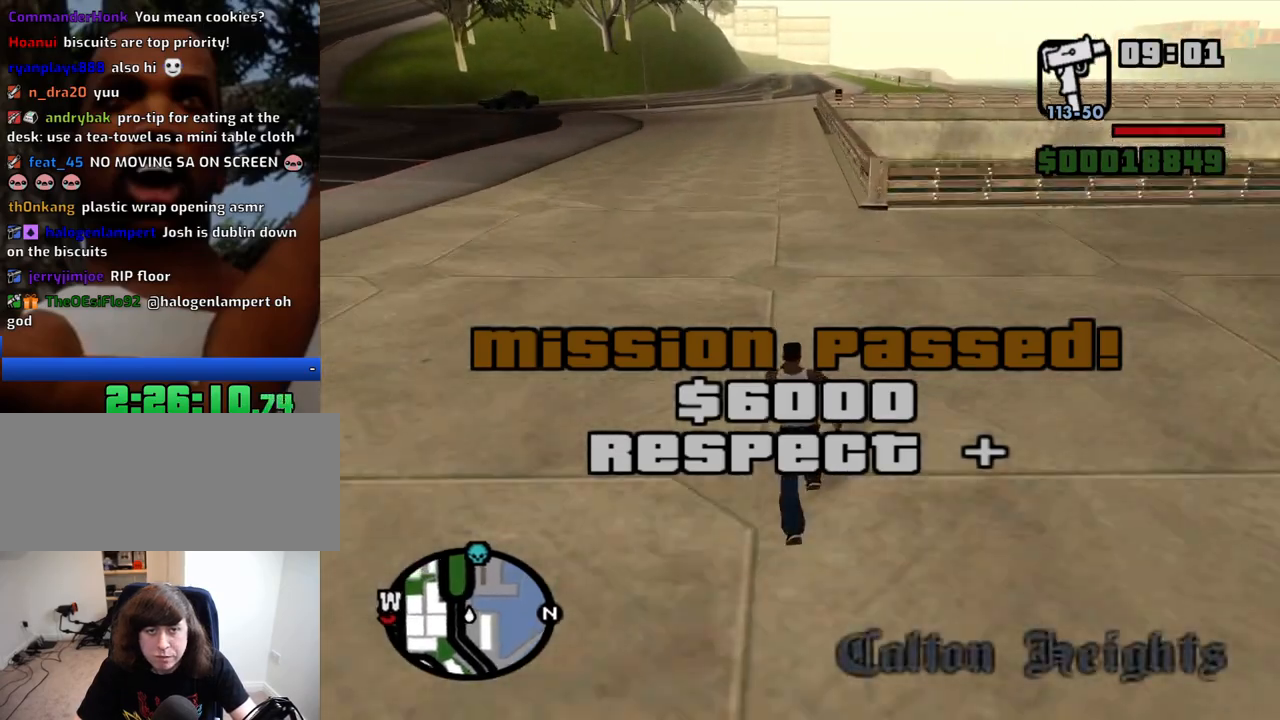
{"keys": ["w"], "mouse": [], "events": [[50, "space", "up"], [150, "space", "down"], [200, "space", "up"], [283, "space", "down"], [333, "space", "up"], [433, "space", "down"], [466, "space", "up"]]}
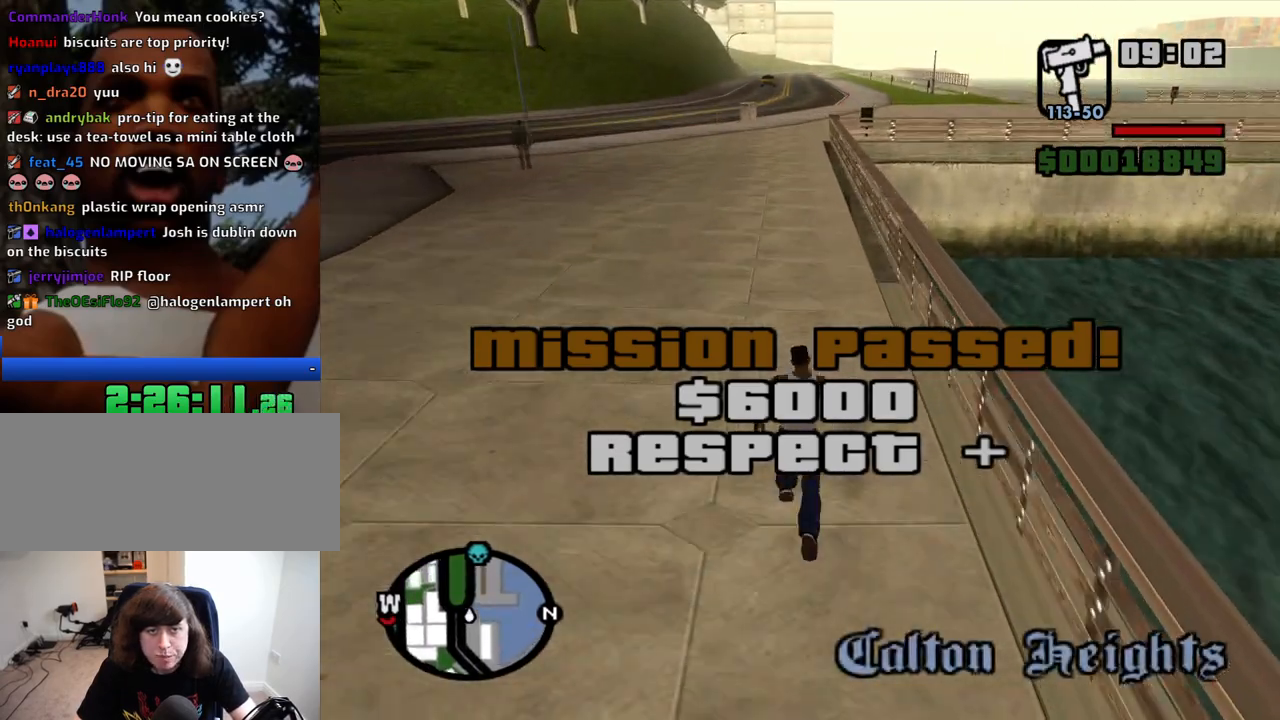
{"keys": ["space", "w"], "mouse": [], "events": [[66, "space", "down"], [116, "space", "up"], [216, "space", "down"], [250, "space", "up"], [350, "space", "down"], [400, "space", "up"], [500, "space", "down"]]}
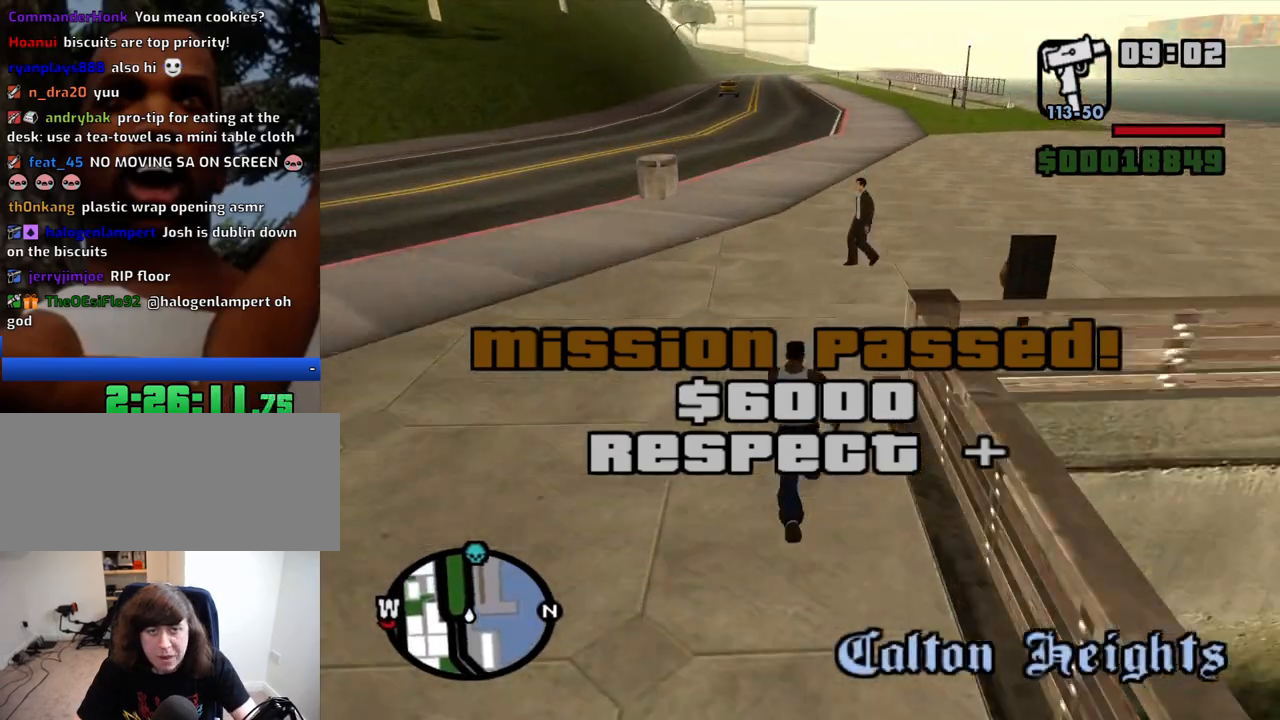
{"keys": ["w"], "mouse": [], "events": [[83, "space", "up"], [133, "space", "down"], [233, "space", "up"], [316, "space", "down"], [366, "space", "up"], [466, "space", "down"], [500, "space", "up"]]}
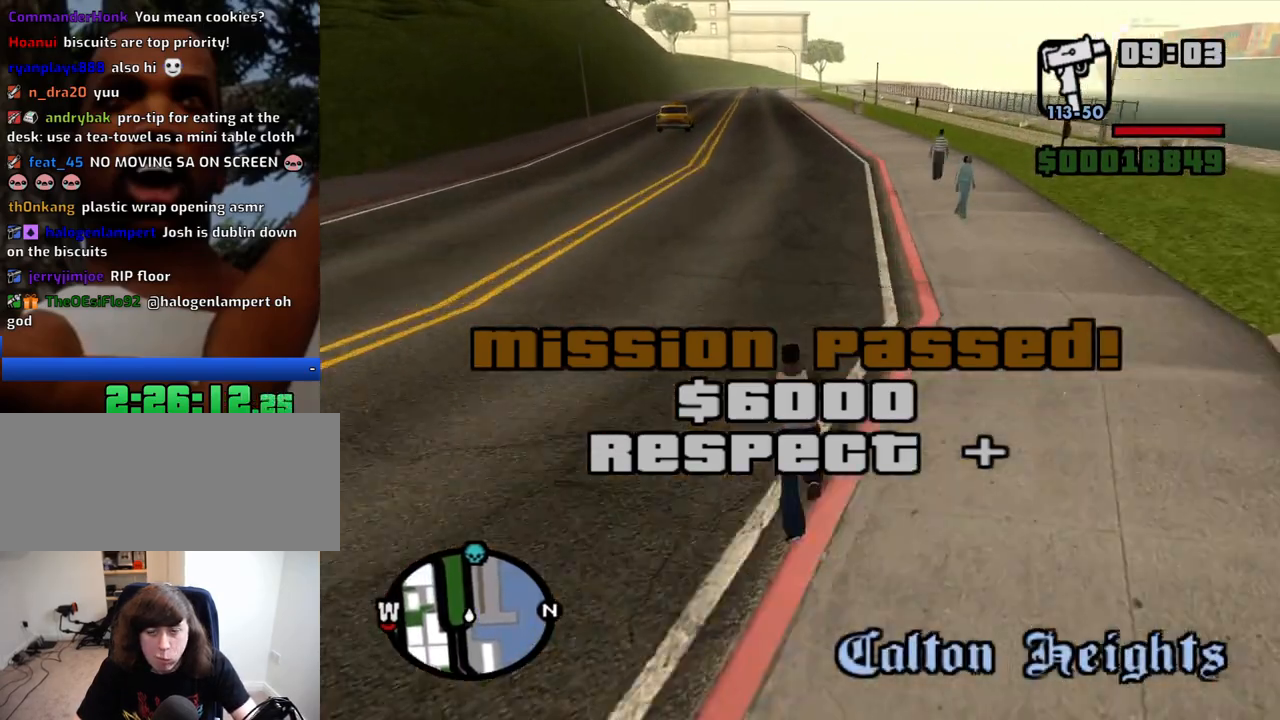
{"keys": ["w"], "mouse": [], "events": [[100, "space", "down"], [150, "space", "up"], [233, "space", "down"], [283, "space", "up"], [383, "space", "down"], [483, "space", "up"]]}
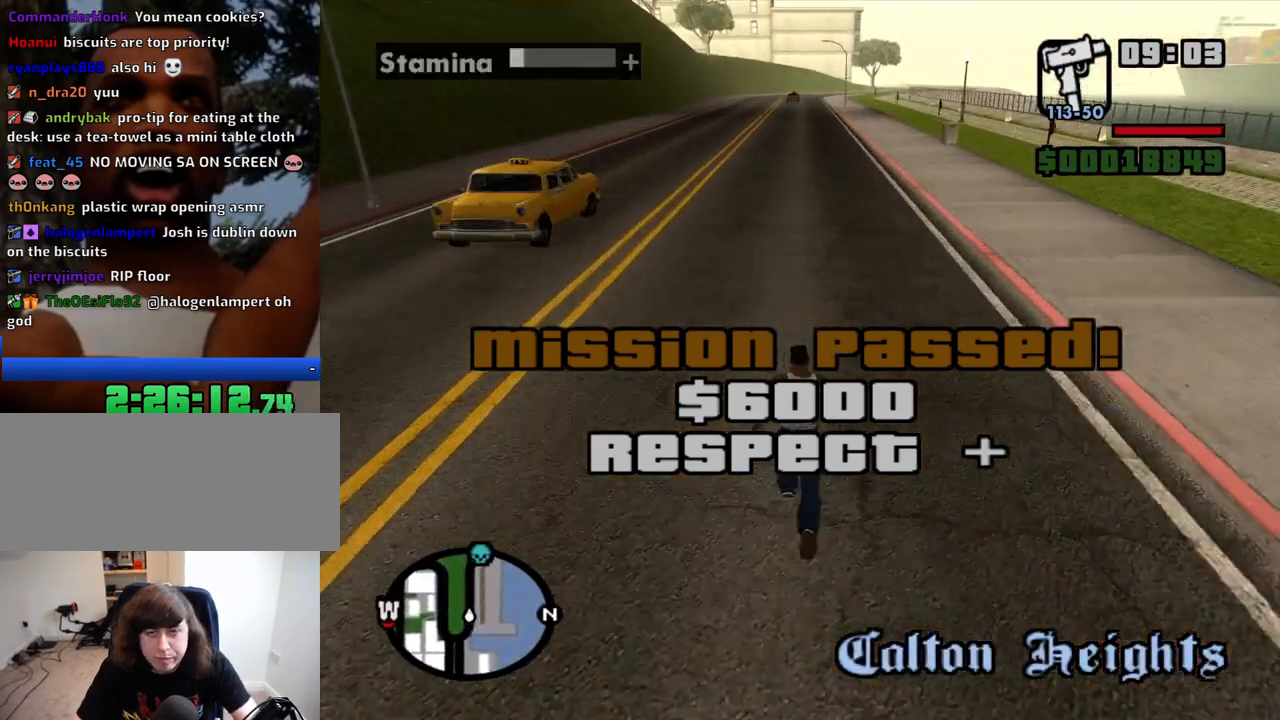
{"keys": ["space", "w"], "mouse": [], "events": [[16, "space", "down"], [116, "space", "up"], [166, "space", "down"], [250, "space", "up"], [300, "space", "down"], [400, "space", "up"], [483, "space", "down"]]}
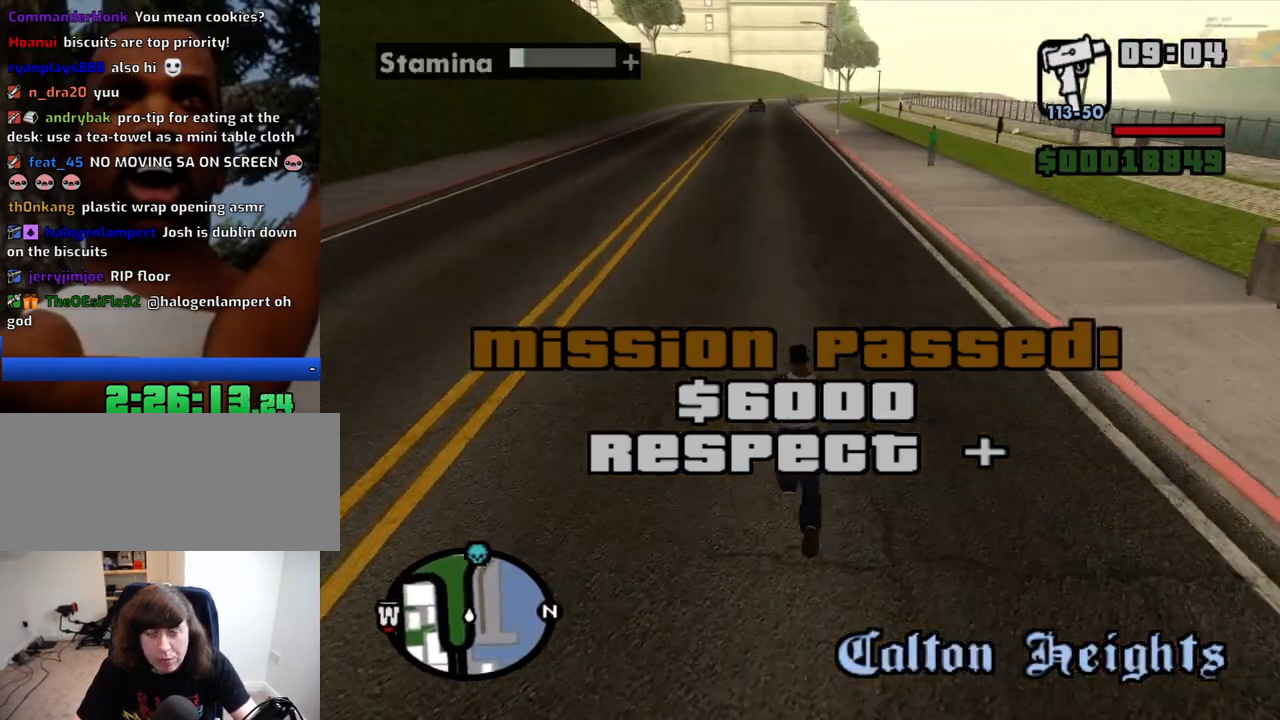
{"keys": ["w"], "mouse": [], "events": [[33, "space", "up"], [133, "space", "down"], [183, "space", "up"], [316, "space", "down"], [366, "space", "up"], [466, "space", "down"], [500, "space", "up"]]}
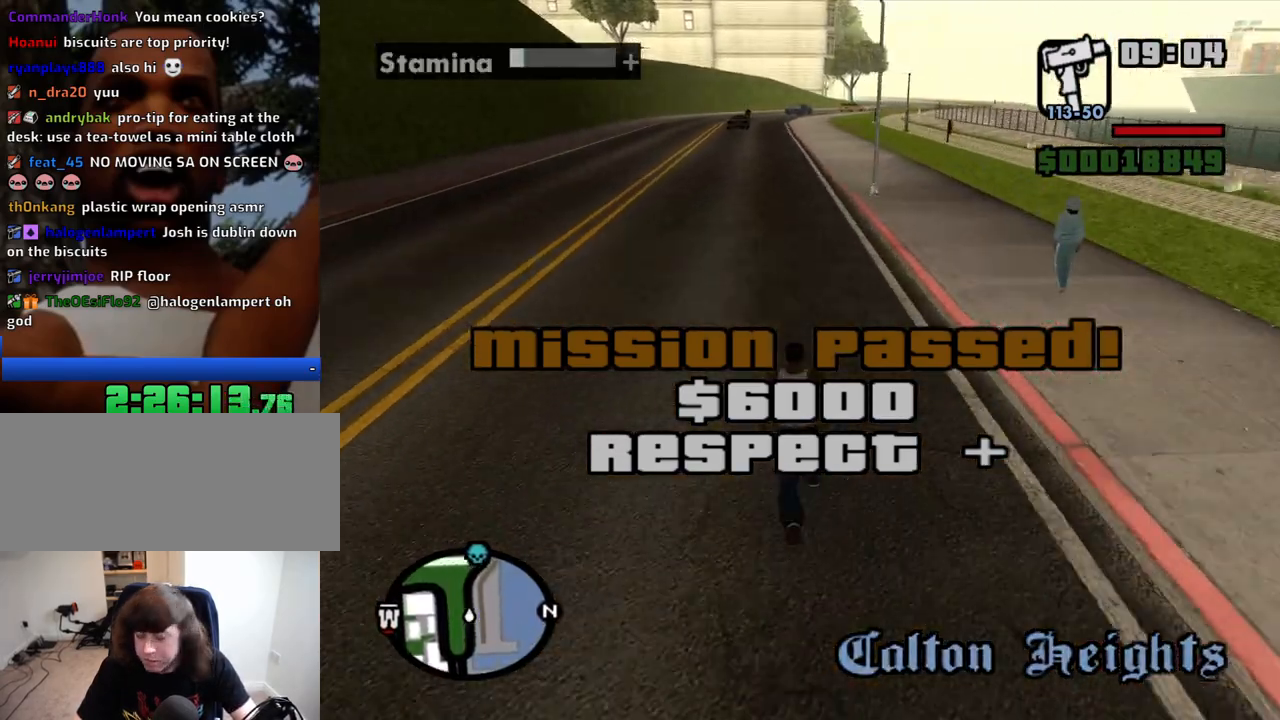
{"keys": ["w"], "mouse": [], "events": [[100, "space", "down"], [150, "space", "up"], [233, "space", "down"], [333, "space", "up"], [383, "space", "down"], [483, "space", "up"]]}
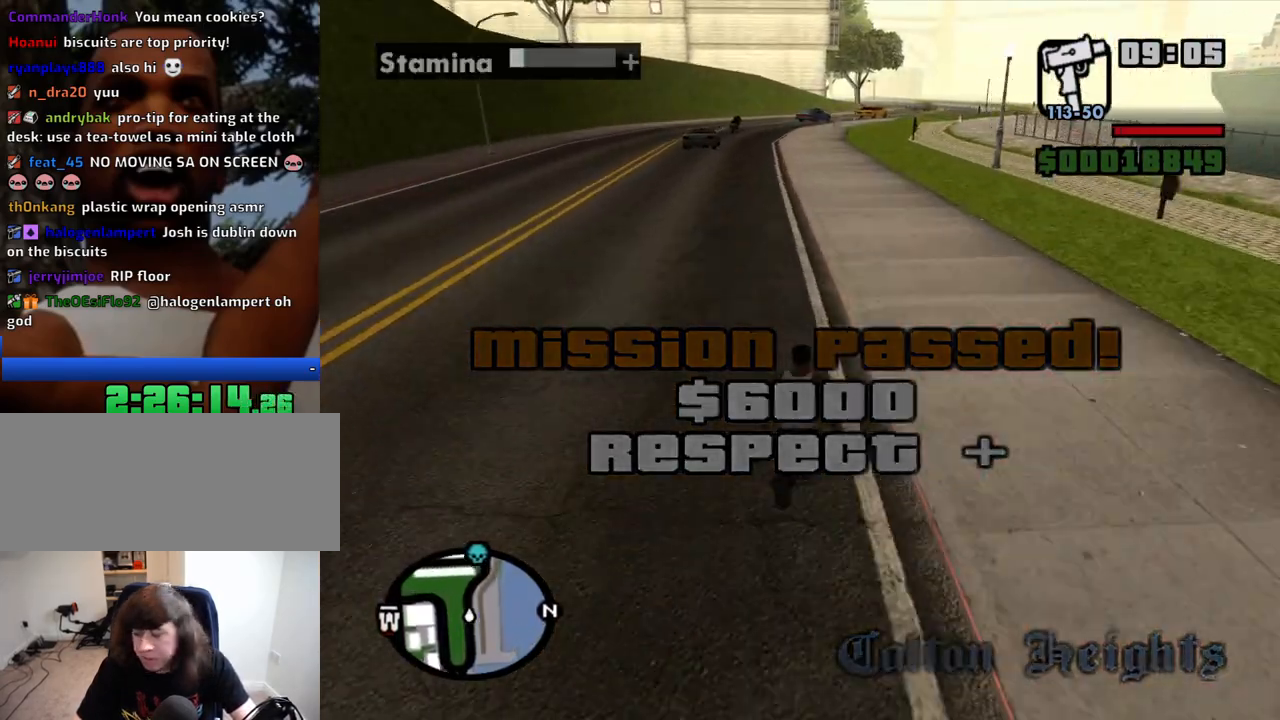
{"keys": ["w"], "mouse": [], "events": [[66, "space", "down"], [116, "space", "up"], [216, "space", "down"], [250, "space", "up"], [350, "space", "down"], [450, "space", "up"]]}
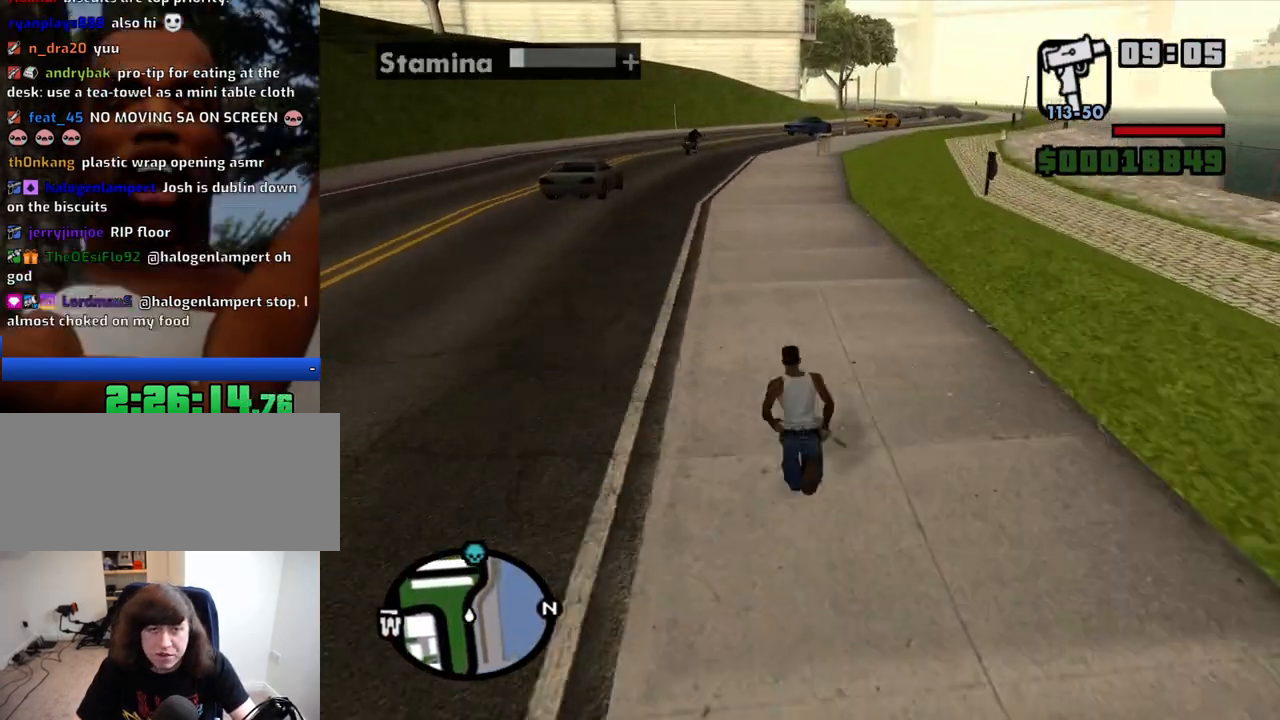
{"keys": ["w"], "mouse": [], "events": [[33, "space", "down"], [83, "space", "up"], [216, "space", "down"], [266, "space", "up"], [366, "space", "down"], [466, "space", "up"]]}